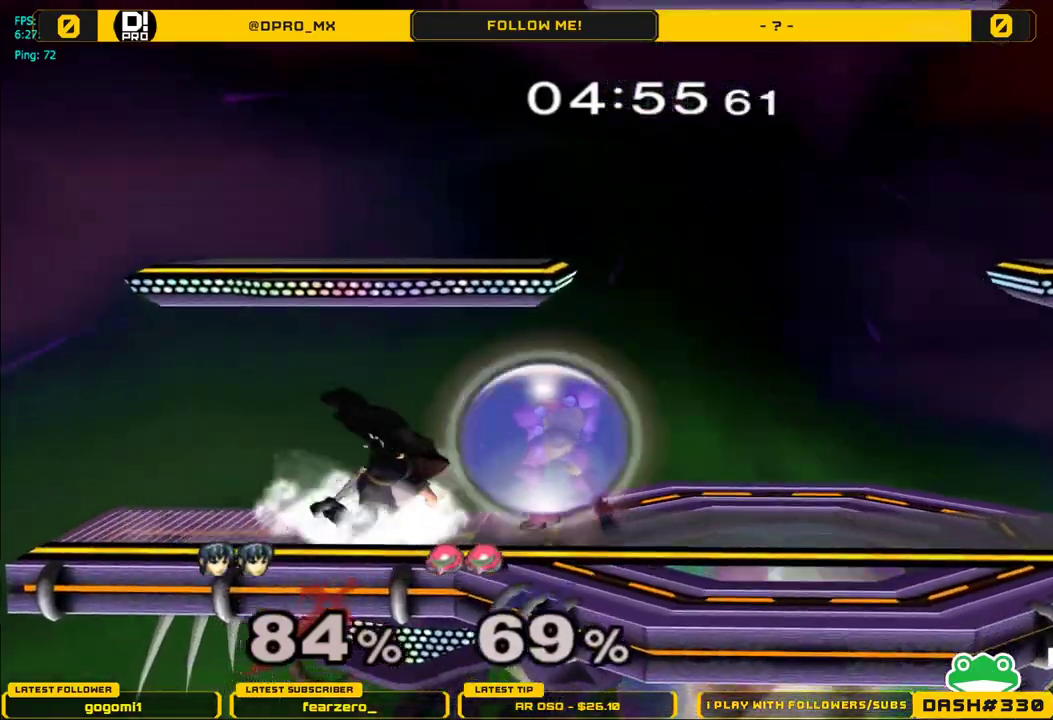
Gameplay with a controller (Nintendo layout); each line is a JSON object with the inputs held at the frame after it. "events" lists button and stick changes between this image and that frame as [ms after this image, input, new state], when the widget could be followed in between. Not read: L3 R3.
{"buttons": ["Y", "L1"], "left_stick": "right", "right_stick": "center", "events": [[67, "left_stick", "center"], [133, "left_stick", "down-right"], [267, "left_stick", "center"], [500, "Y", "down"], [500, "left_stick", "right"]]}
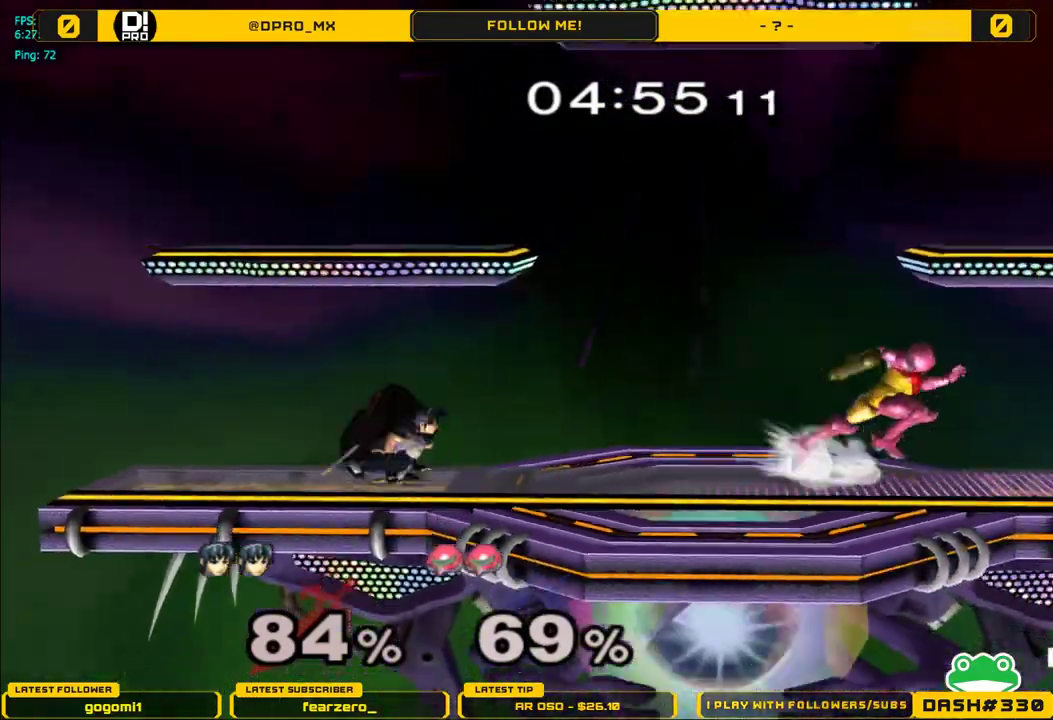
{"buttons": ["A"], "left_stick": "down", "right_stick": "center", "events": [[33, "Y", "up"], [133, "L1", "up"], [200, "left_stick", "center"], [283, "A", "down"], [383, "A", "up"], [467, "A", "down"], [500, "left_stick", "down"]]}
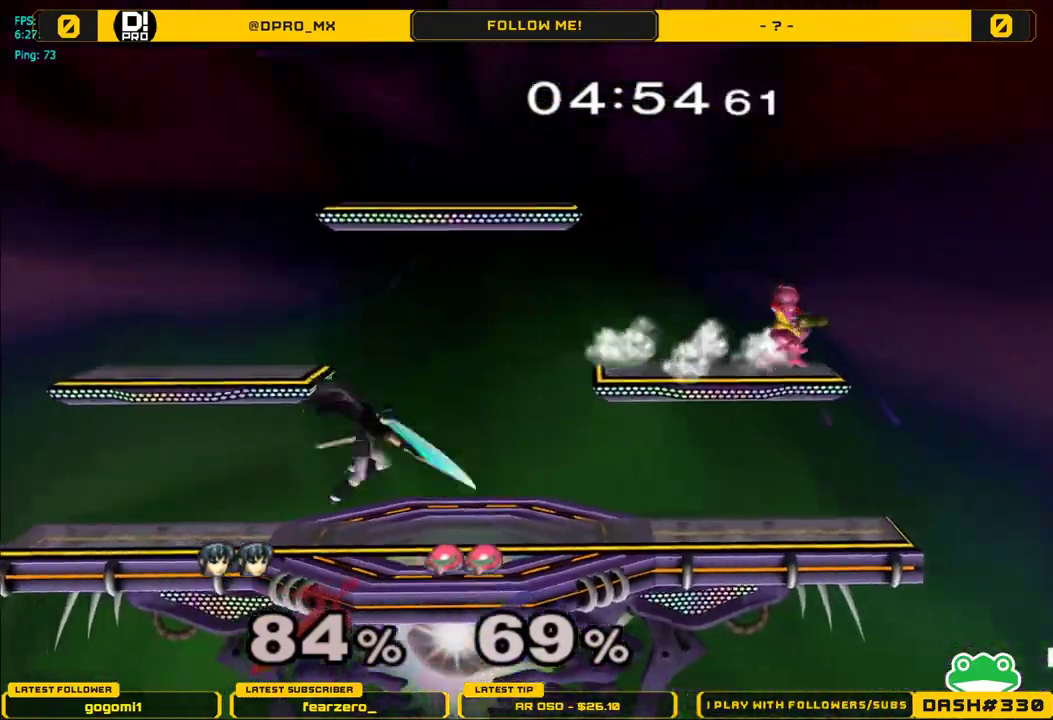
{"buttons": [], "left_stick": "center", "right_stick": "center", "events": [[50, "L1", "down"], [83, "A", "up"], [117, "left_stick", "center"], [150, "L1", "up"], [283, "left_stick", "right"], [400, "Y", "down"], [450, "Y", "up"], [500, "left_stick", "center"]]}
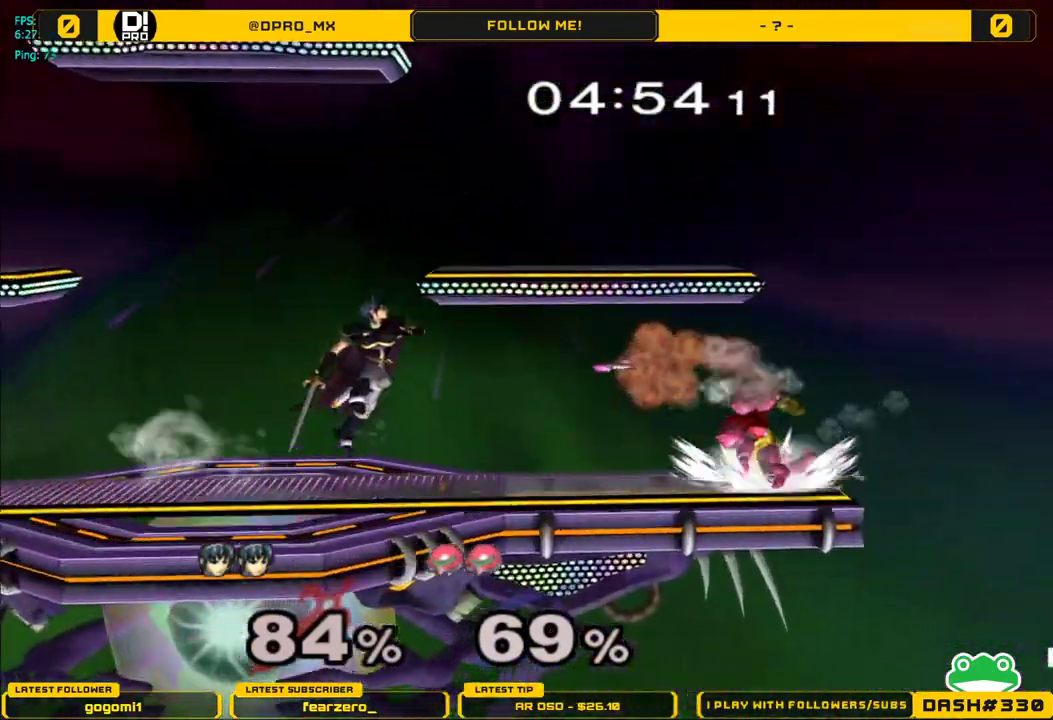
{"buttons": [], "left_stick": "left", "right_stick": "center", "events": [[117, "Y", "down"], [267, "Y", "up"], [283, "left_stick", "left"]]}
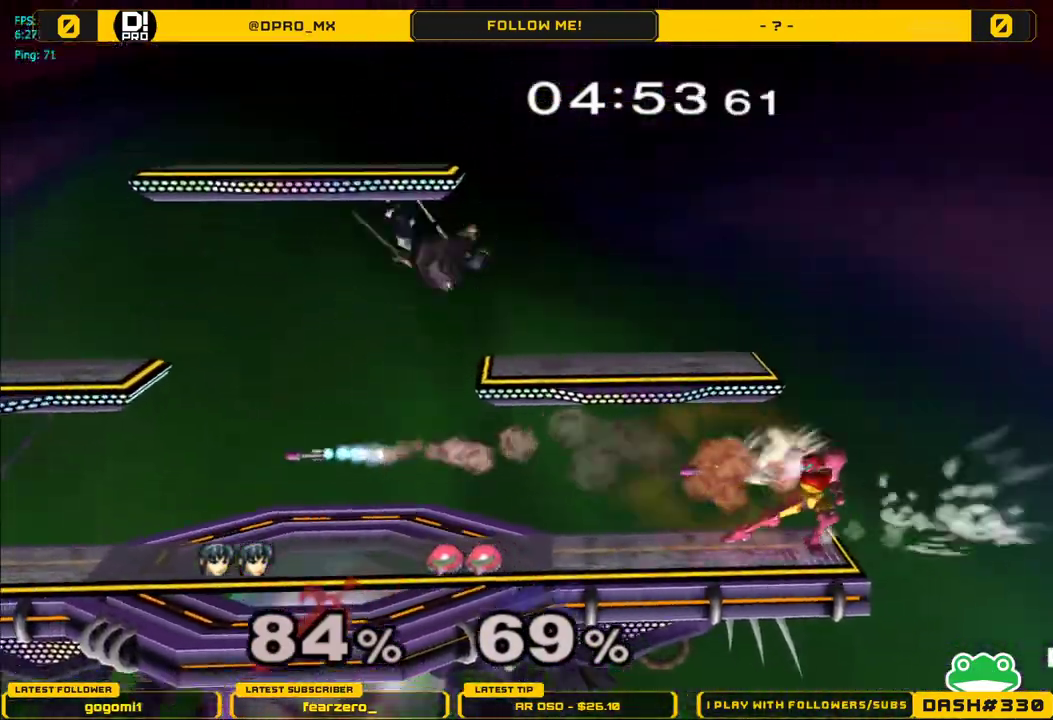
{"buttons": [], "left_stick": "center", "right_stick": "center", "events": [[17, "left_stick", "up"], [67, "left_stick", "left"], [183, "left_stick", "down"], [250, "left_stick", "down-left"], [400, "left_stick", "center"]]}
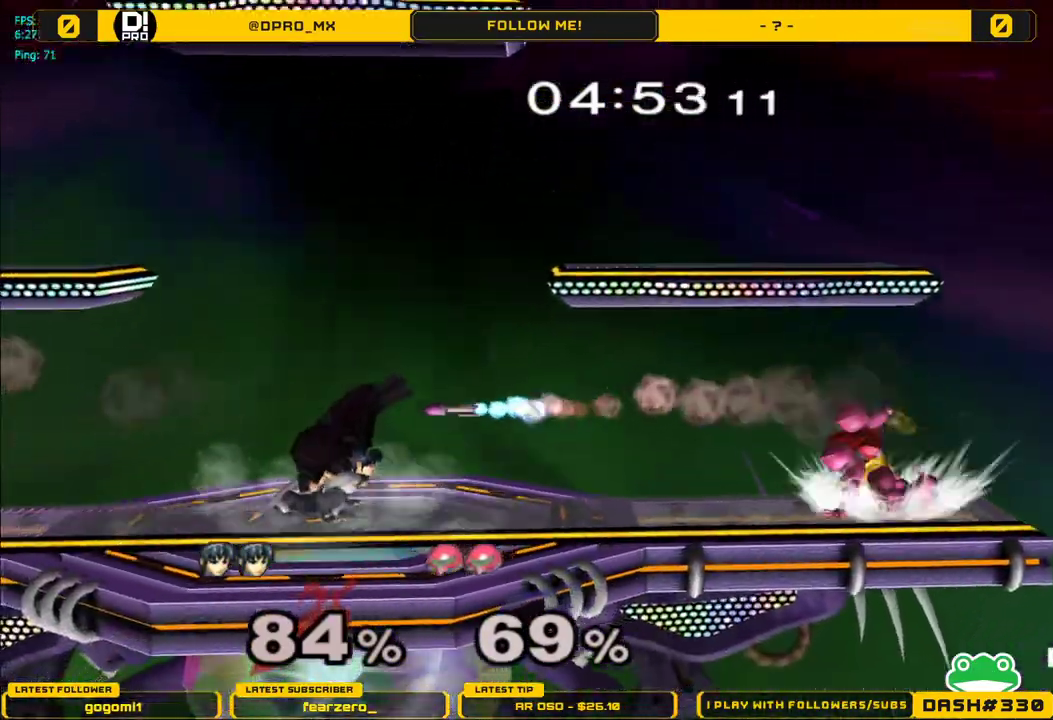
{"buttons": ["Y", "L1", "R1"], "left_stick": "down-left", "right_stick": "center", "events": [[17, "L1", "down"], [400, "Y", "down"], [400, "left_stick", "down-left"], [433, "R1", "down"]]}
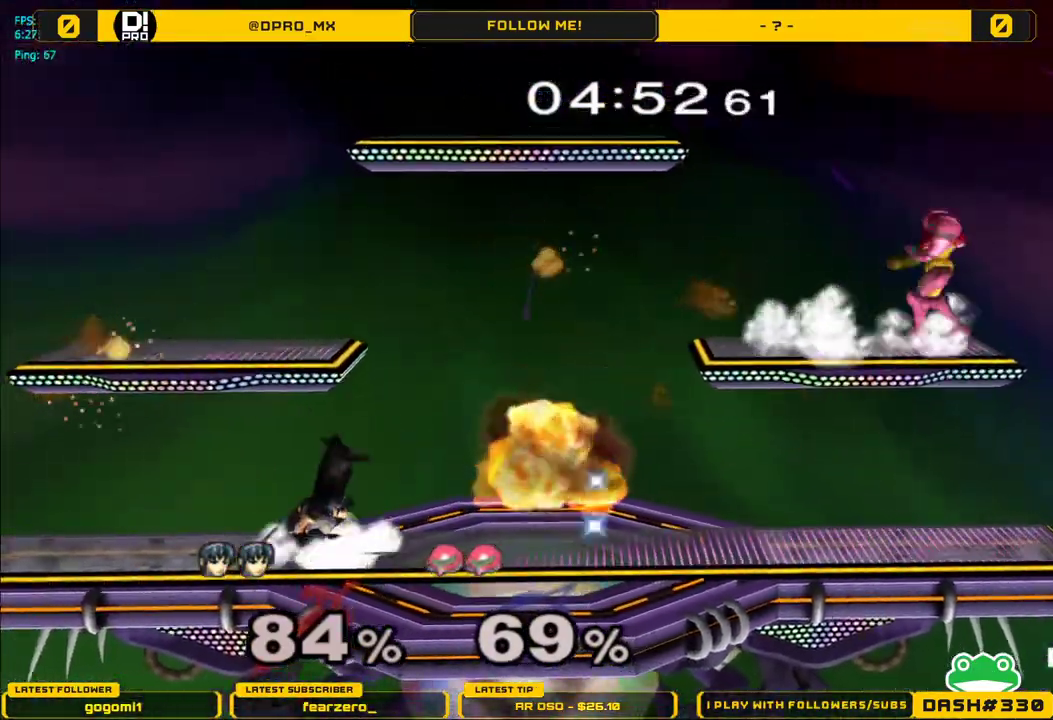
{"buttons": ["R1"], "left_stick": "down-right", "right_stick": "center", "events": [[17, "L1", "up"], [17, "Y", "up"], [67, "left_stick", "center"], [117, "R1", "up"], [267, "left_stick", "down-right"], [283, "Y", "down"], [350, "R1", "down"], [417, "Y", "up"]]}
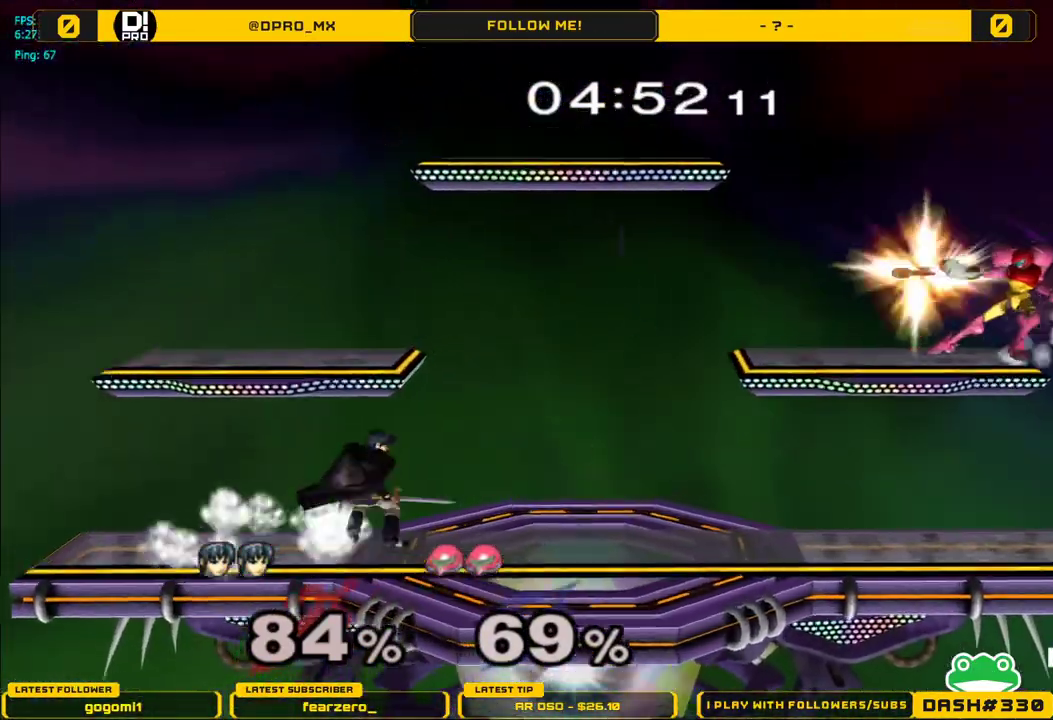
{"buttons": [], "left_stick": "right", "right_stick": "center", "events": [[17, "R1", "up"], [17, "left_stick", "right"], [183, "left_stick", "center"], [250, "left_stick", "right"], [450, "Y", "down"], [483, "Y", "up"]]}
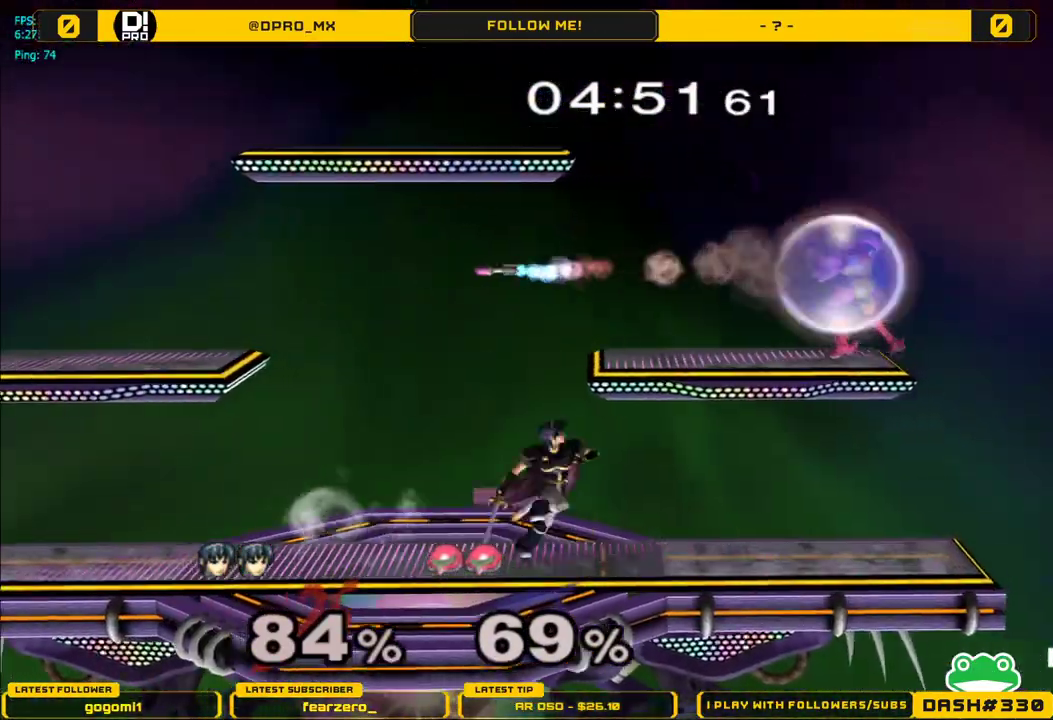
{"buttons": [], "left_stick": "down", "right_stick": "center", "events": [[217, "A", "down"], [367, "left_stick", "center"], [383, "A", "up"], [433, "left_stick", "down"]]}
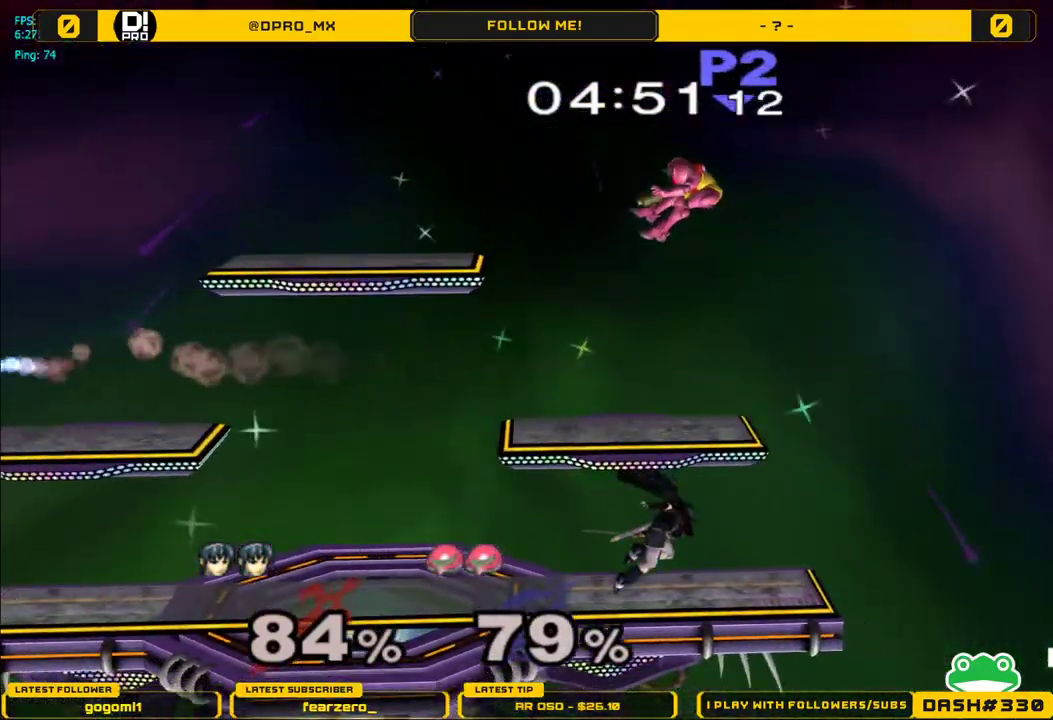
{"buttons": ["L1"], "left_stick": "down", "right_stick": "center", "events": [[17, "L1", "down"]]}
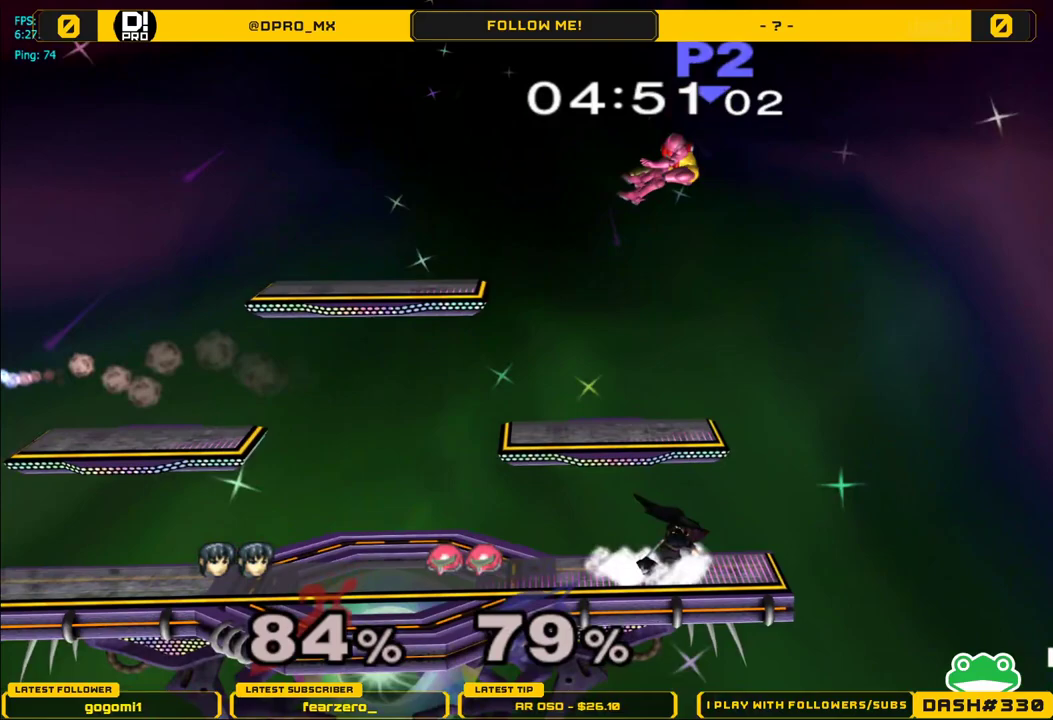
{"buttons": ["L1"], "left_stick": "down", "right_stick": "center", "events": []}
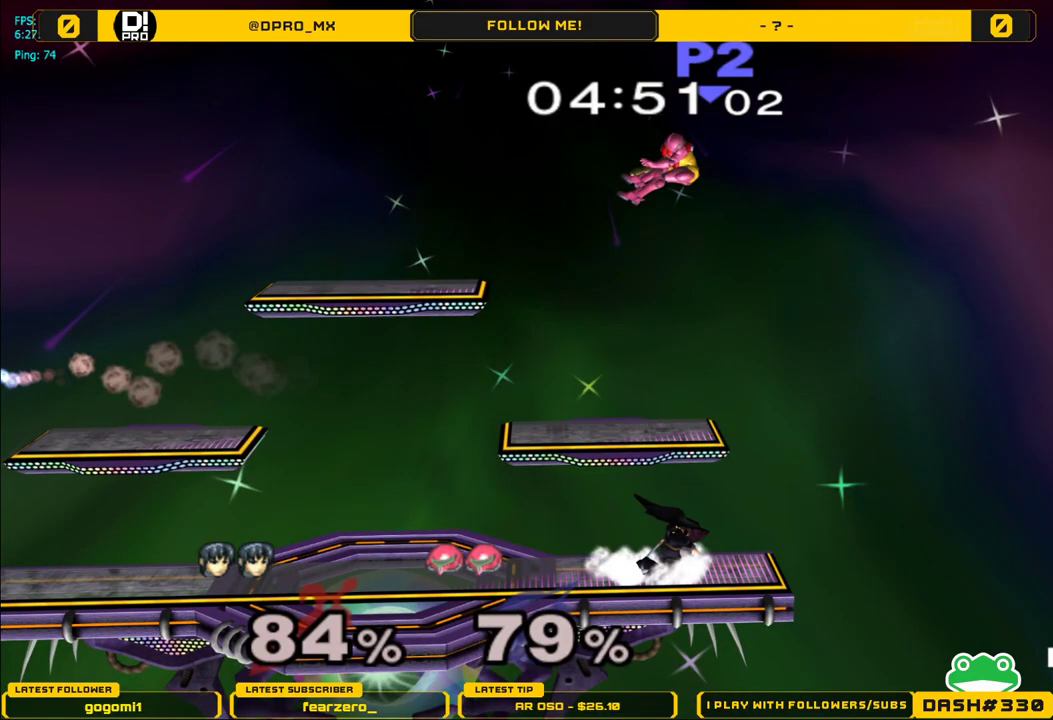
{"buttons": ["L1"], "left_stick": "down", "right_stick": "center", "events": []}
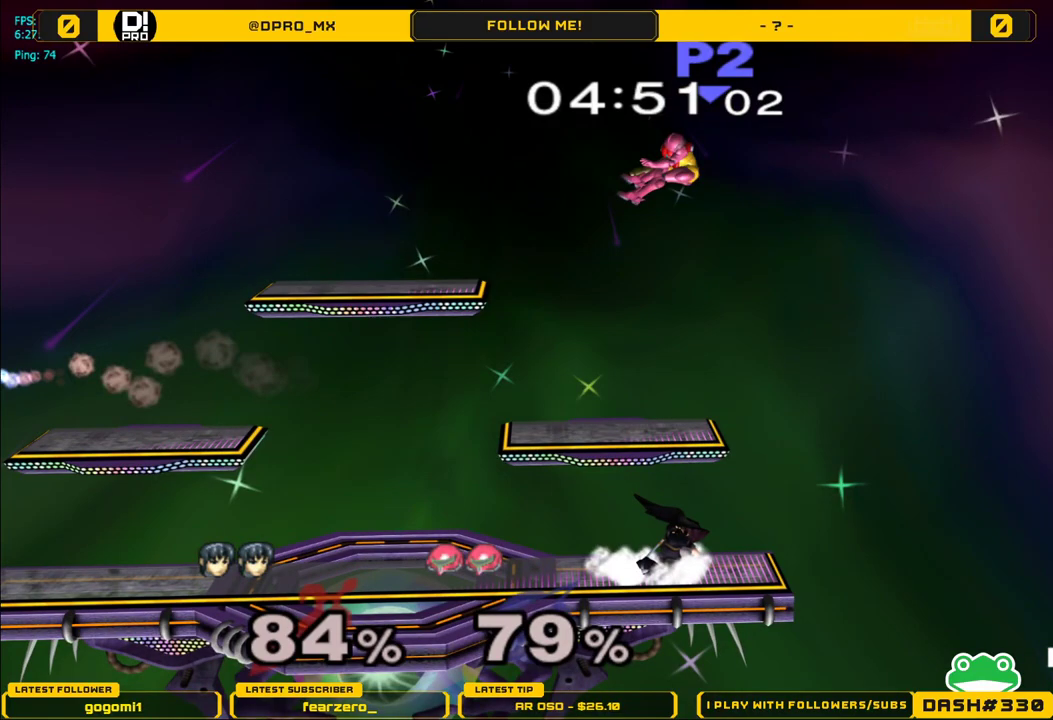
{"buttons": ["L1"], "left_stick": "down", "right_stick": "center", "events": []}
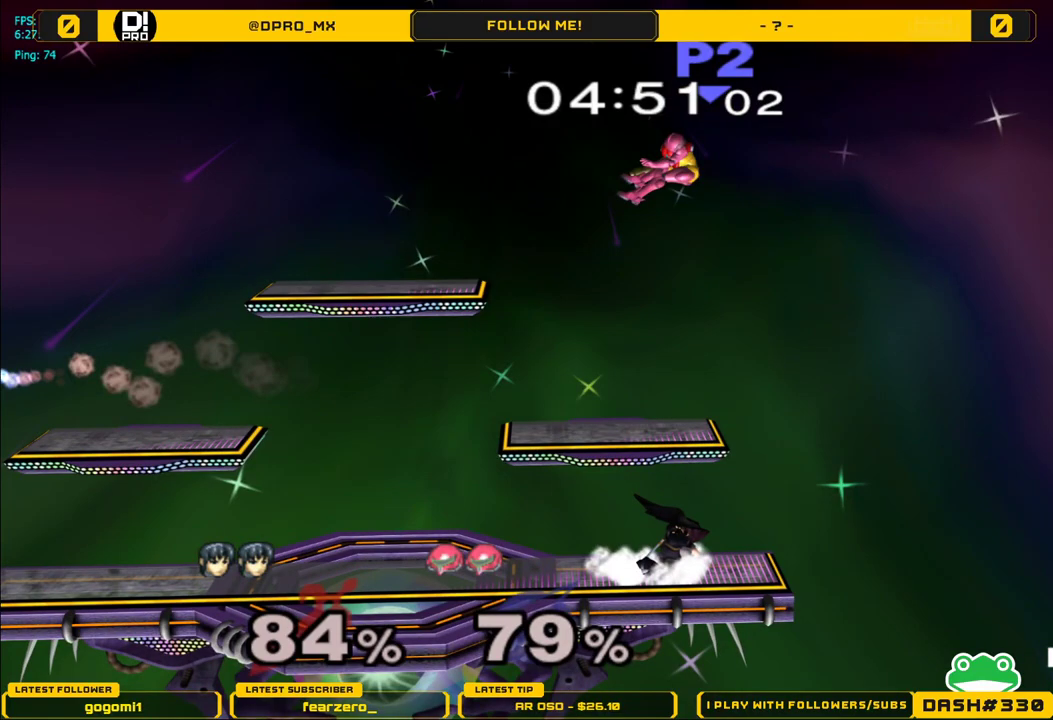
{"buttons": ["L1"], "left_stick": "down", "right_stick": "center", "events": []}
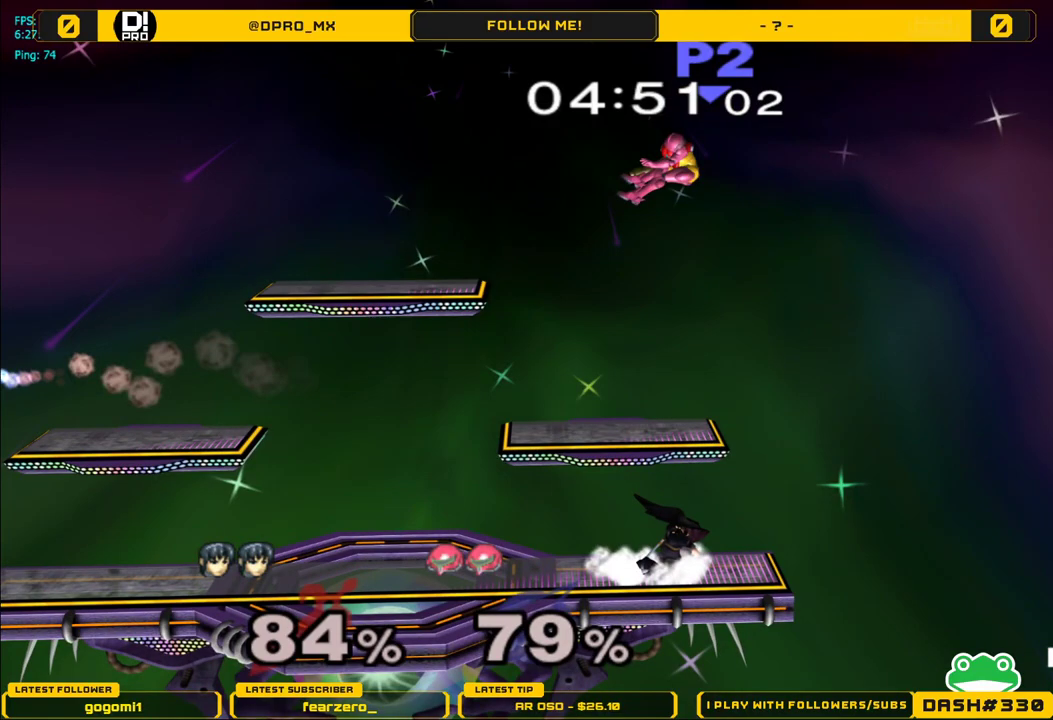
{"buttons": ["Y"], "left_stick": "center", "right_stick": "center", "events": [[200, "L1", "up"], [200, "left_stick", "center"], [317, "Y", "down"]]}
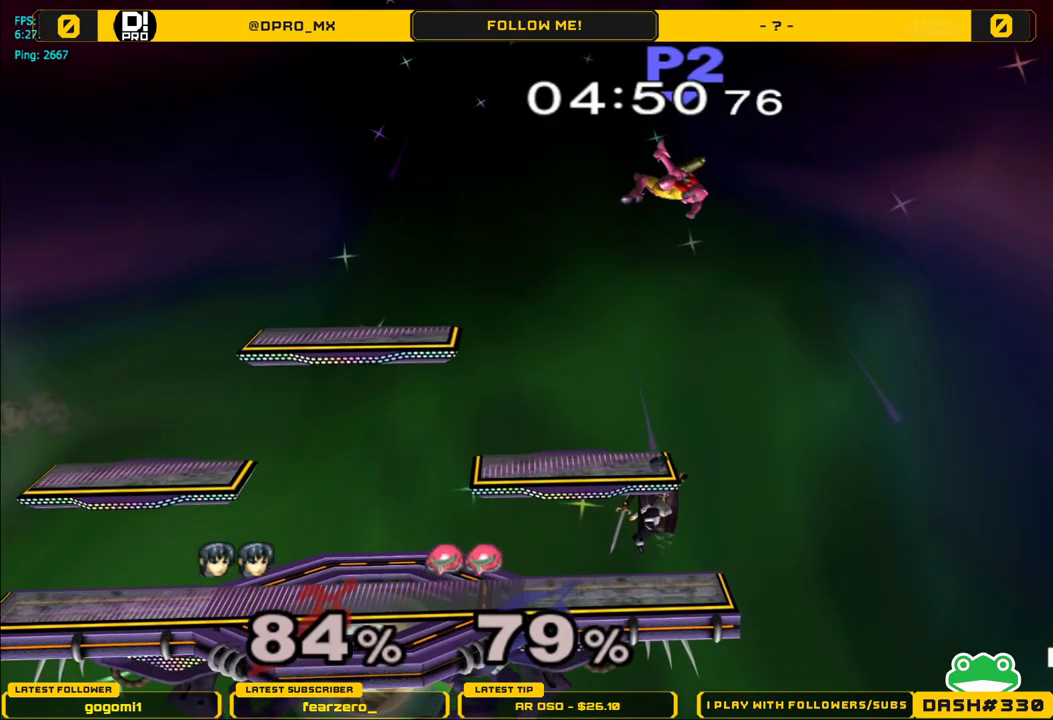
{"buttons": [], "left_stick": "left", "right_stick": "center", "events": [[33, "Y", "up"], [167, "left_stick", "left"], [350, "left_stick", "center"], [433, "left_stick", "left"]]}
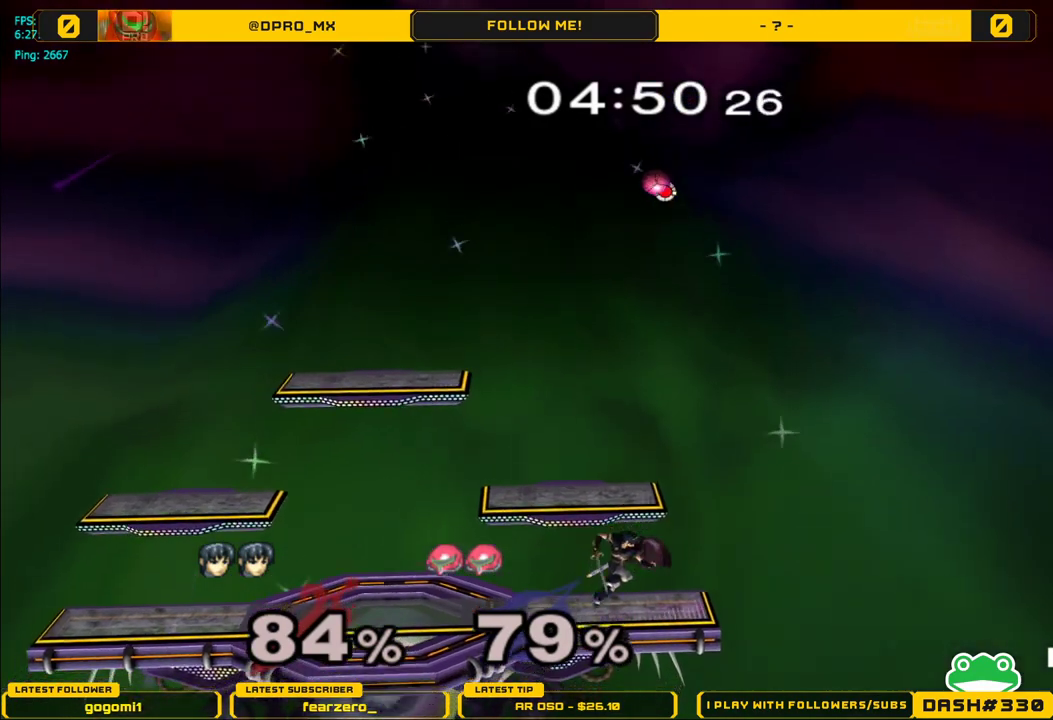
{"buttons": [], "left_stick": "center", "right_stick": "center", "events": [[100, "left_stick", "center"], [283, "Y", "down"], [300, "R1", "down"], [300, "left_stick", "down-left"], [367, "Y", "up"], [467, "left_stick", "center"], [483, "R1", "up"]]}
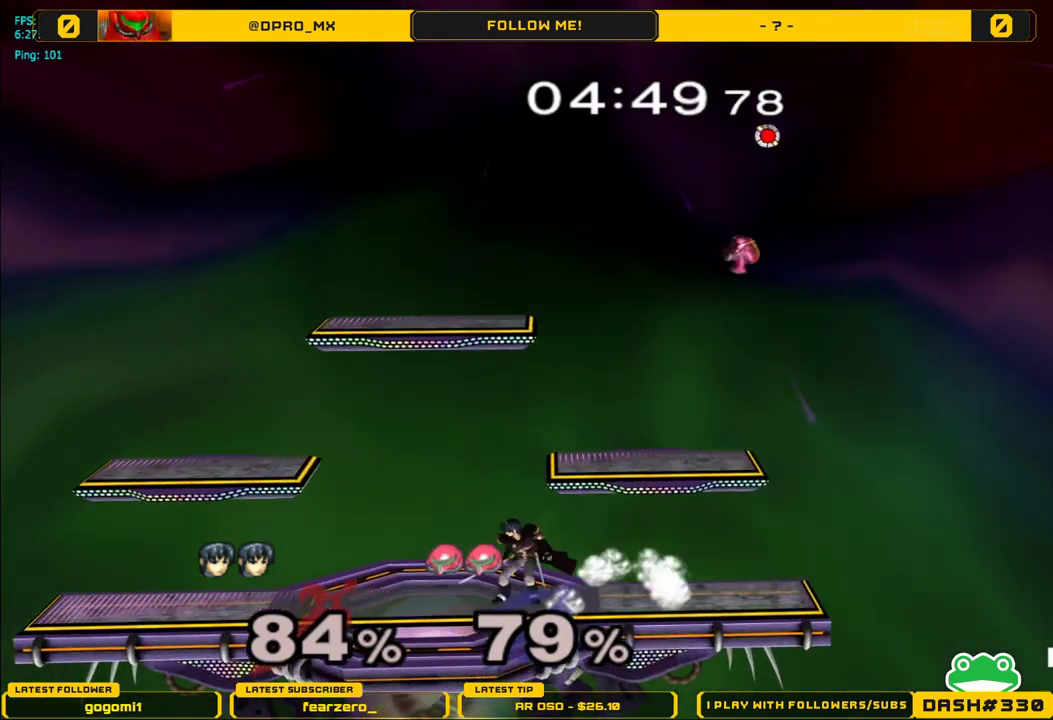
{"buttons": [], "left_stick": "center", "right_stick": "center", "events": [[133, "left_stick", "right"], [217, "left_stick", "center"], [433, "Y", "down"], [483, "Y", "up"]]}
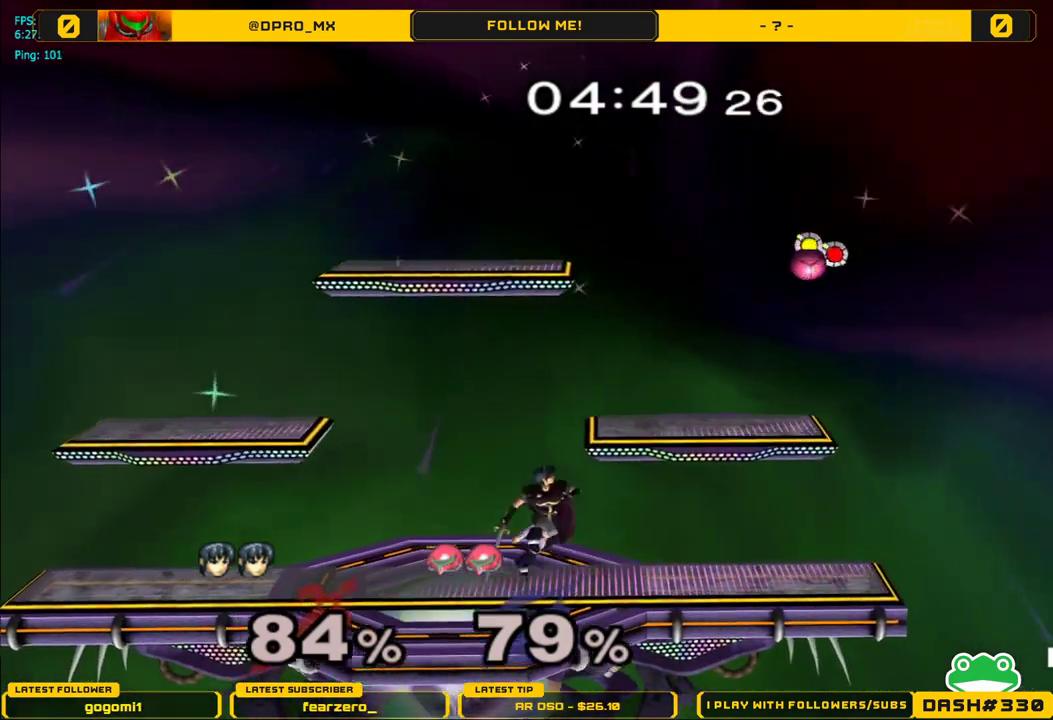
{"buttons": [], "left_stick": "center", "right_stick": "center", "events": [[17, "left_stick", "left"], [200, "left_stick", "up-right"], [300, "left_stick", "down-right"], [417, "left_stick", "center"]]}
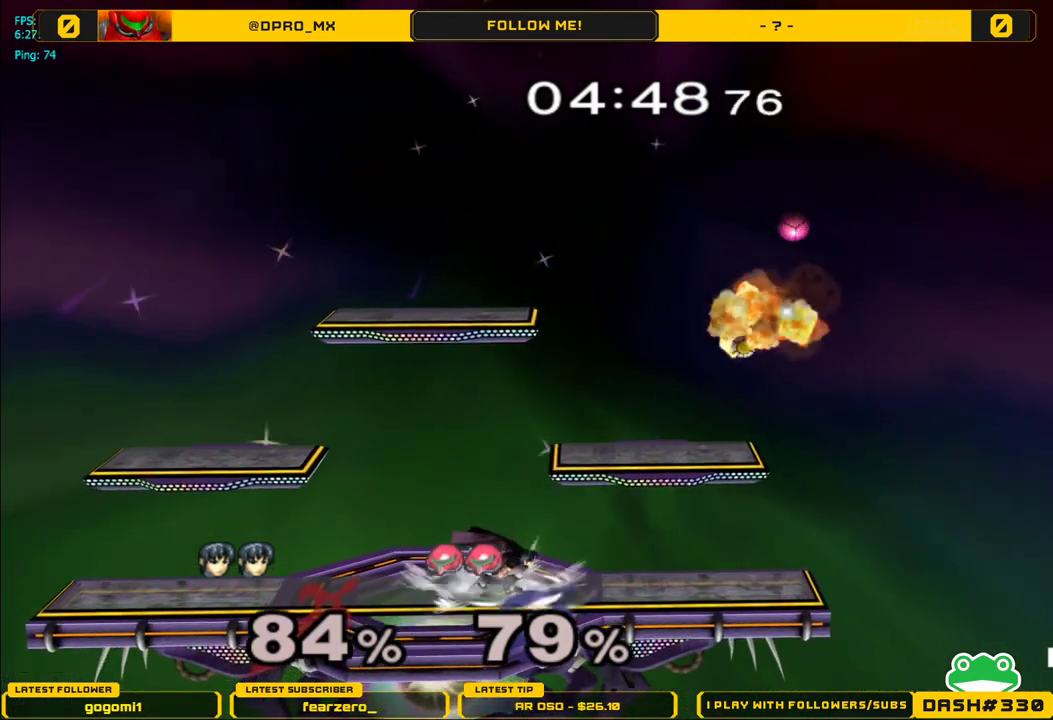
{"buttons": [], "left_stick": "down", "right_stick": "center", "events": [[50, "Y", "down"], [83, "Y", "up"], [433, "left_stick", "down"]]}
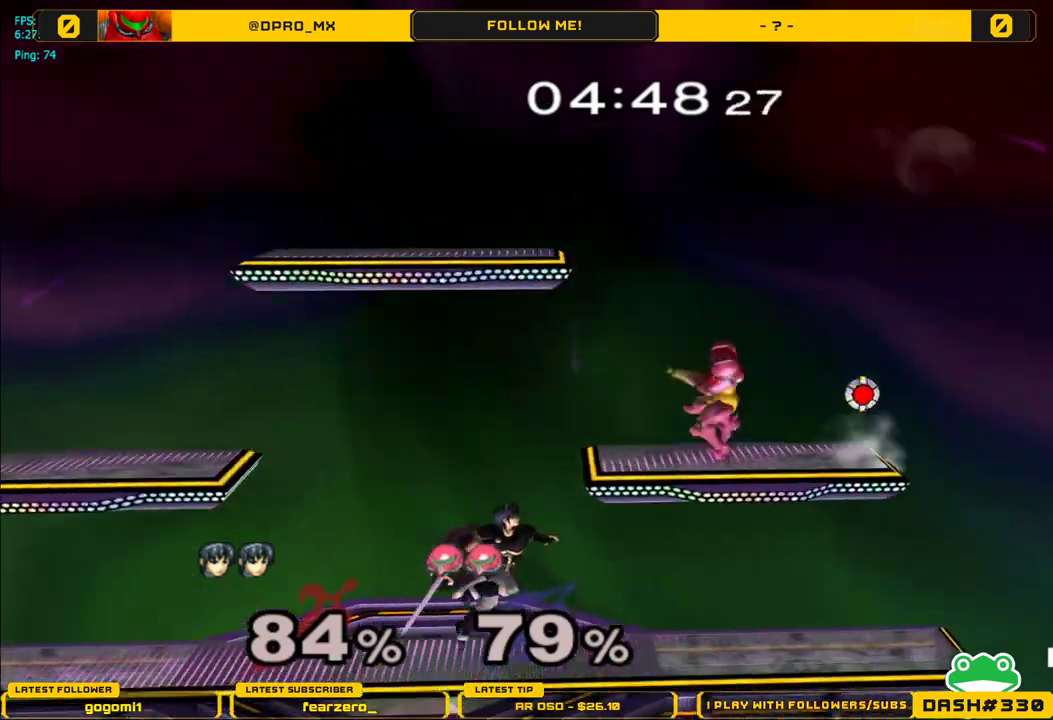
{"buttons": [], "left_stick": "center", "right_stick": "center", "events": [[100, "left_stick", "center"], [167, "Y", "down"], [200, "Y", "up"], [300, "left_stick", "right"], [367, "A", "down"], [483, "A", "up"], [500, "left_stick", "center"]]}
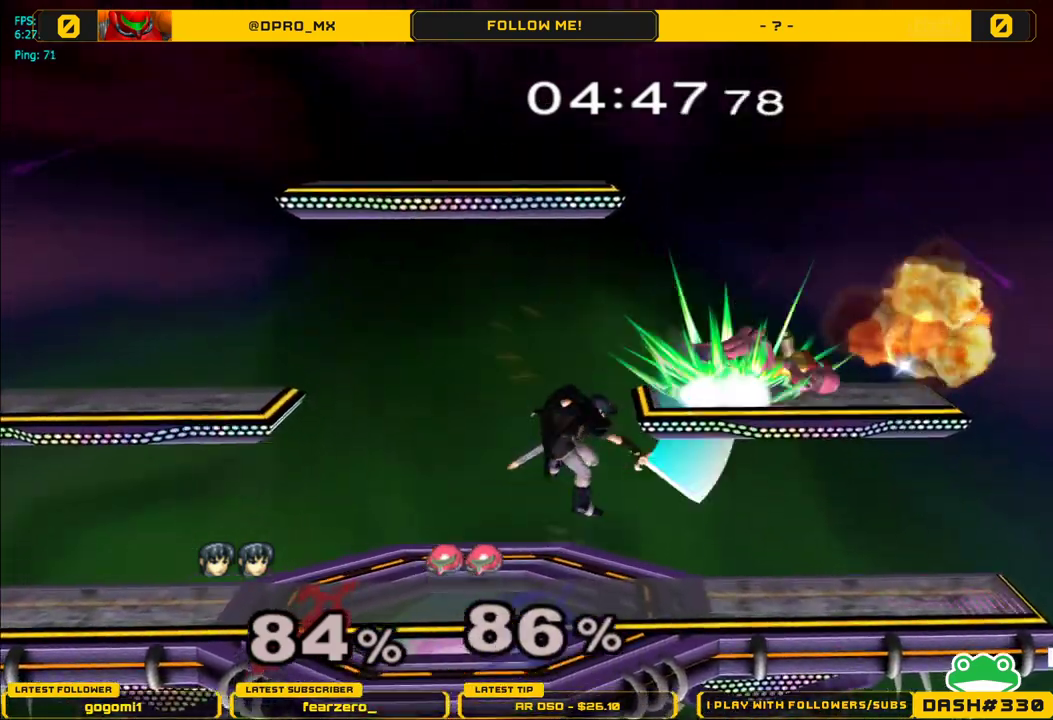
{"buttons": ["Y"], "left_stick": "down-right", "right_stick": "center", "events": [[117, "left_stick", "down"], [133, "L1", "down"], [267, "L1", "up"], [267, "left_stick", "center"], [400, "left_stick", "right"], [467, "Y", "down"], [483, "left_stick", "down-right"]]}
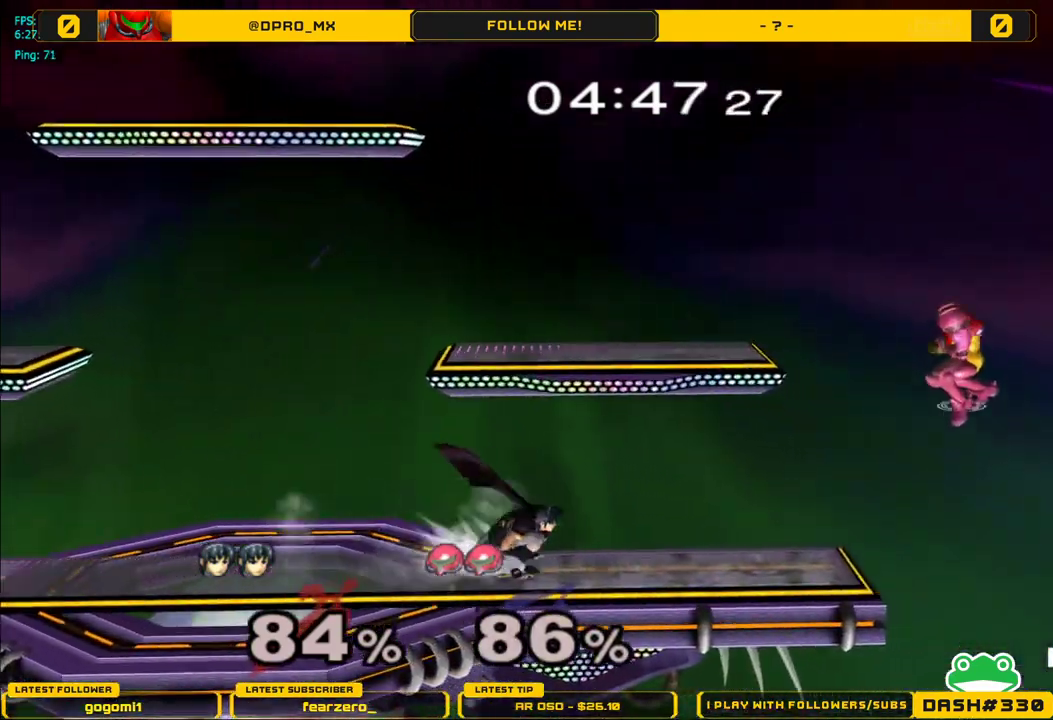
{"buttons": [], "left_stick": "right", "right_stick": "center", "events": [[17, "left_stick", "down"], [50, "R1", "down"], [100, "Y", "up"], [217, "R1", "up"], [233, "left_stick", "center"], [333, "Y", "down"], [350, "Y", "up"], [350, "left_stick", "right"]]}
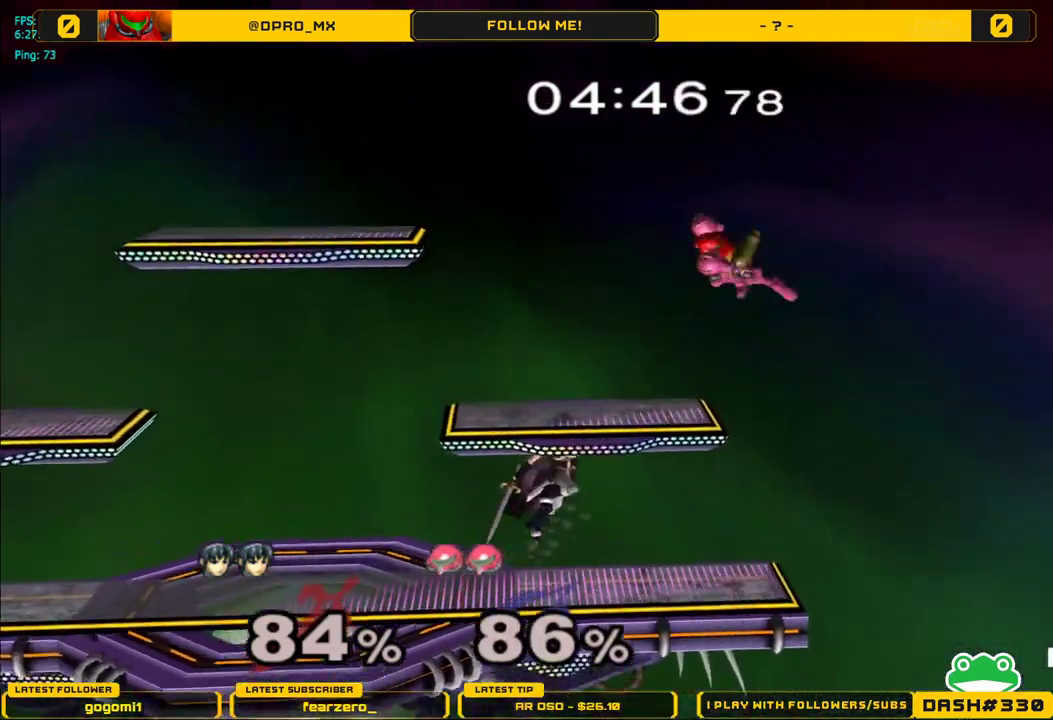
{"buttons": [], "left_stick": "down", "right_stick": "center", "events": [[167, "right_stick", "up-right"], [200, "left_stick", "center"], [250, "right_stick", "center"], [317, "left_stick", "down"], [350, "L1", "down"], [483, "L1", "up"]]}
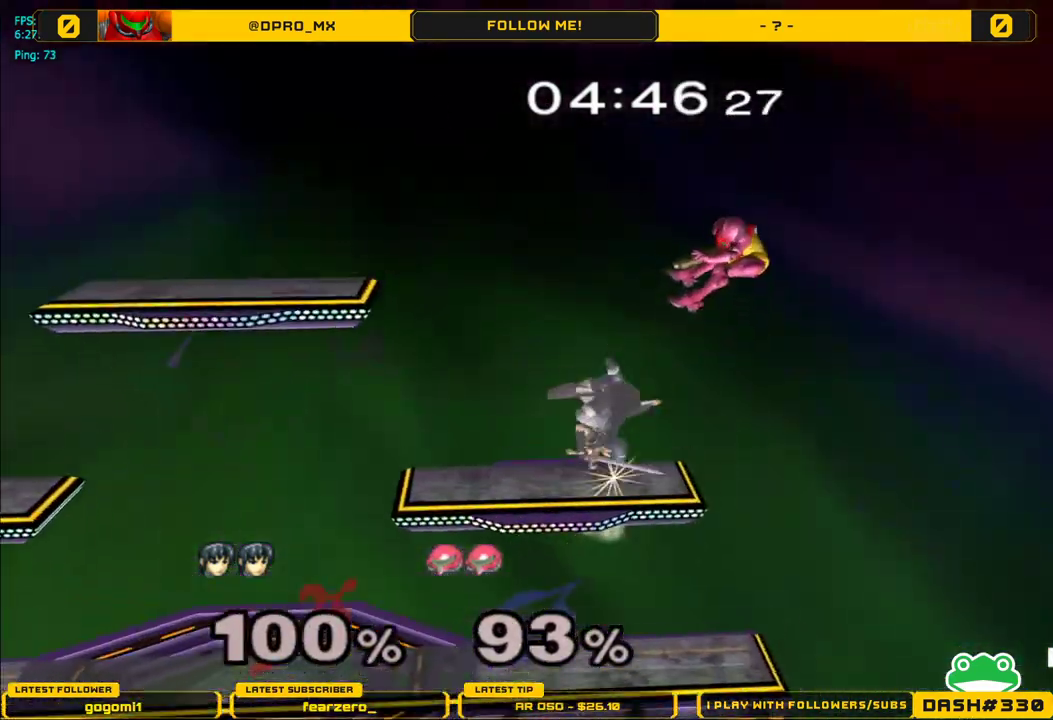
{"buttons": [], "left_stick": "center", "right_stick": "center", "events": [[17, "left_stick", "center"], [267, "left_stick", "left"], [317, "left_stick", "center"]]}
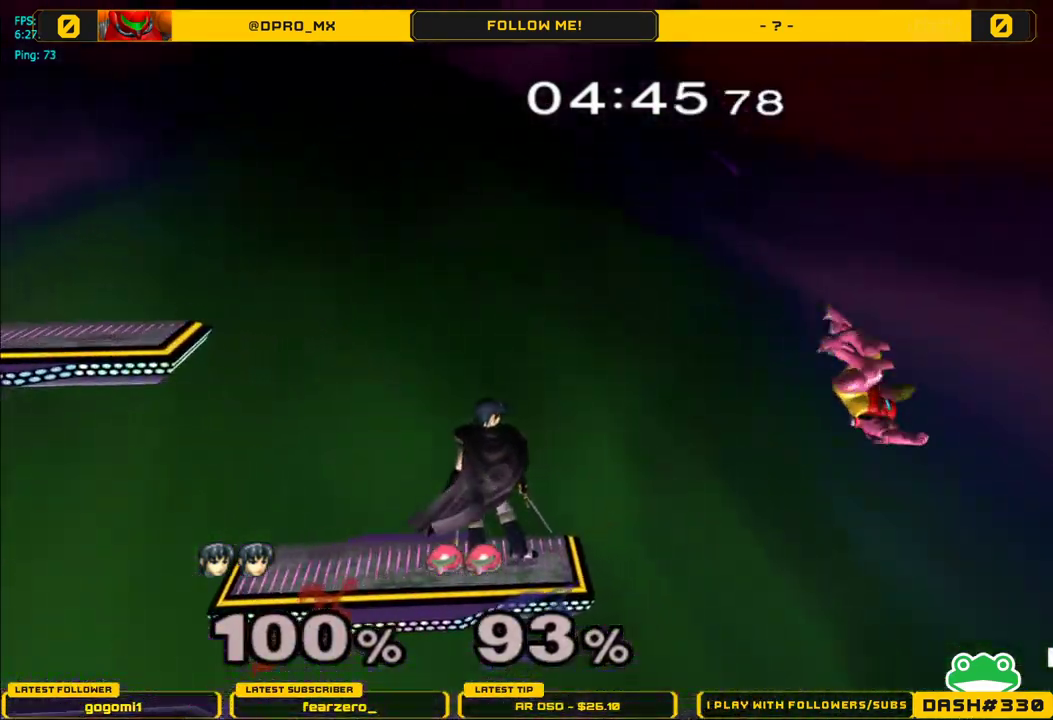
{"buttons": ["L1"], "left_stick": "right", "right_stick": "center", "events": [[33, "left_stick", "down"], [200, "left_stick", "right"], [267, "right_stick", "right"], [417, "L1", "down"], [433, "right_stick", "center"]]}
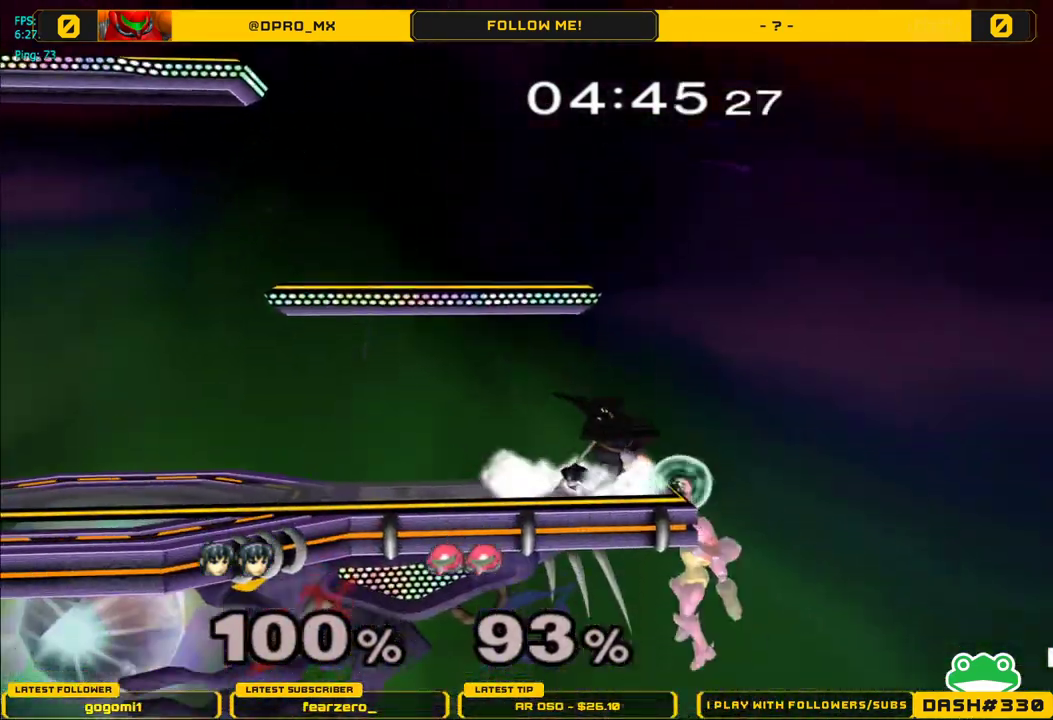
{"buttons": ["R1"], "left_stick": "down-left", "right_stick": "center", "events": [[17, "left_stick", "center"], [33, "L1", "up"], [200, "left_stick", "left"], [317, "Y", "down"], [383, "left_stick", "down"], [400, "R1", "down"], [433, "left_stick", "down-left"], [467, "Y", "up"]]}
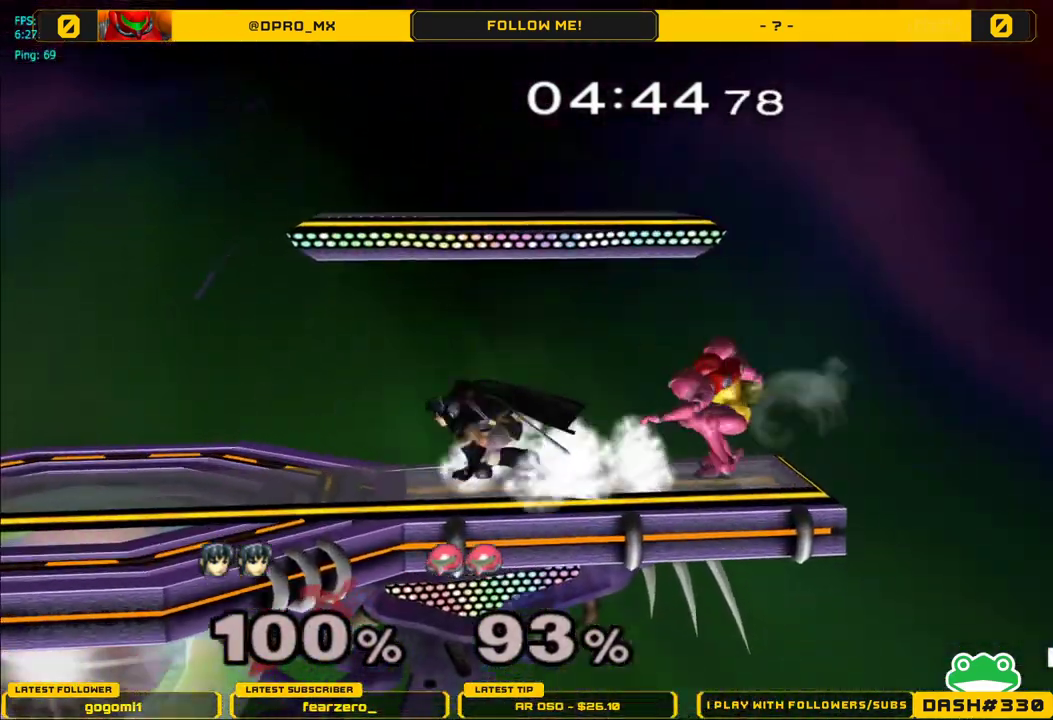
{"buttons": [], "left_stick": "center", "right_stick": "right", "events": [[33, "R1", "up"], [50, "left_stick", "center"], [133, "right_stick", "right"], [317, "left_stick", "down-left"], [483, "left_stick", "center"]]}
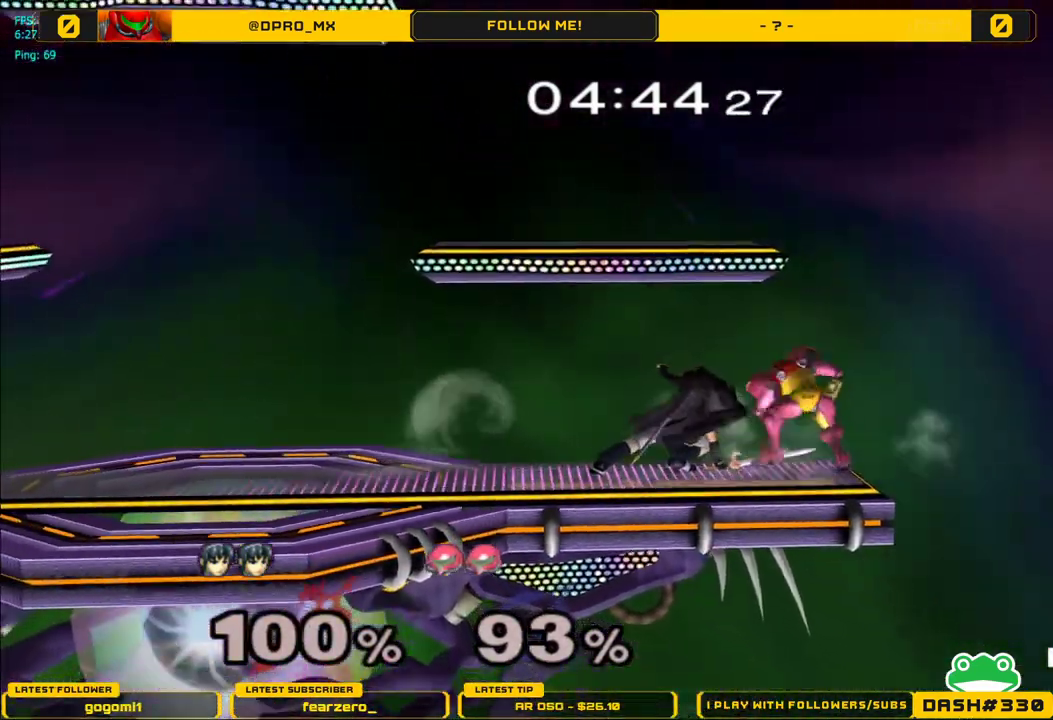
{"buttons": ["L1"], "left_stick": "up-left", "right_stick": "center", "events": [[117, "left_stick", "down"], [167, "L1", "down"], [167, "right_stick", "center"], [250, "left_stick", "left"], [300, "left_stick", "up-left"]]}
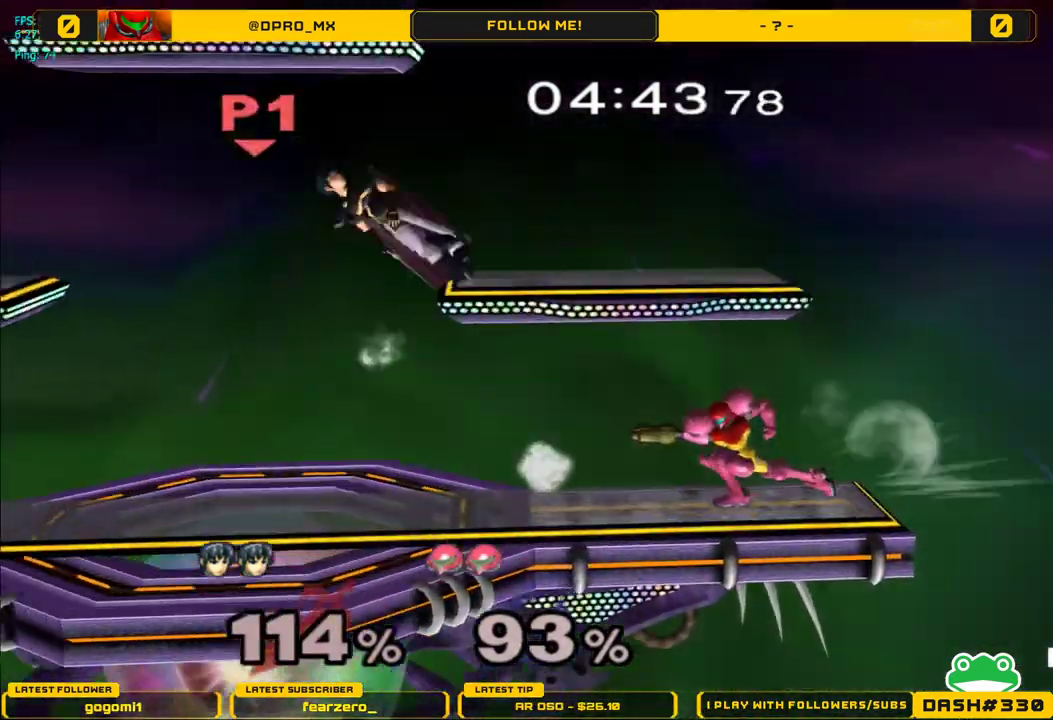
{"buttons": [], "left_stick": "right", "right_stick": "center", "events": [[217, "left_stick", "up-right"], [333, "left_stick", "right"], [417, "L1", "up"]]}